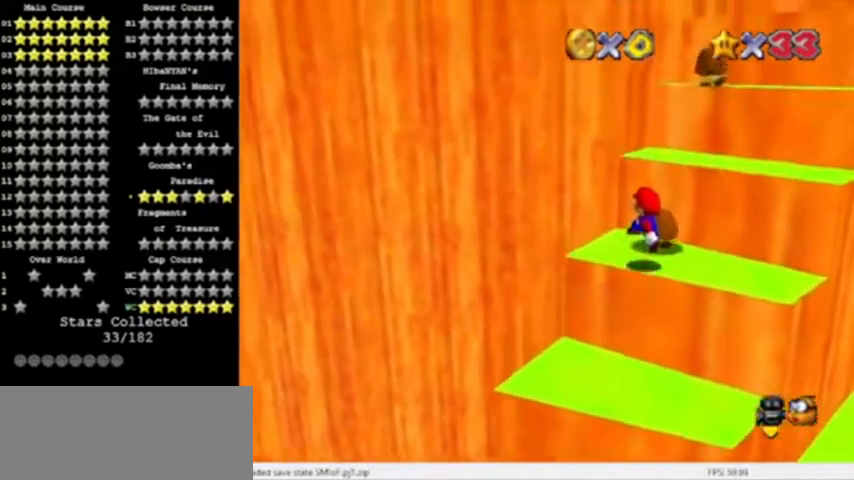
Gameplay with a controller (Nintendo layout); each line is a JSON object with the inputs held at the frame after it. "events" lists button and stick changes between this image and that frame as [ms after this image, input, new state], when the widget could be followed in between. Not read: L3 R3.
{"buttons": ["A"], "left_stick": "right", "events": [[67, "left_stick", "right"], [134, "C_RIGHT", "down"], [300, "C_RIGHT", "up"], [300, "left_stick", "up-right"], [401, "A", "down"], [434, "left_stick", "right"]]}
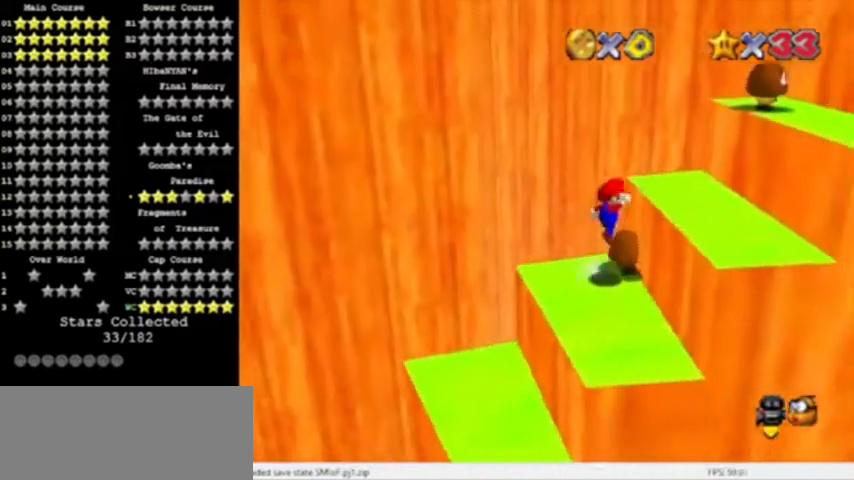
{"buttons": [], "left_stick": "up-right", "events": [[100, "B", "down"], [133, "A", "up"], [200, "B", "up"], [367, "left_stick", "up-right"]]}
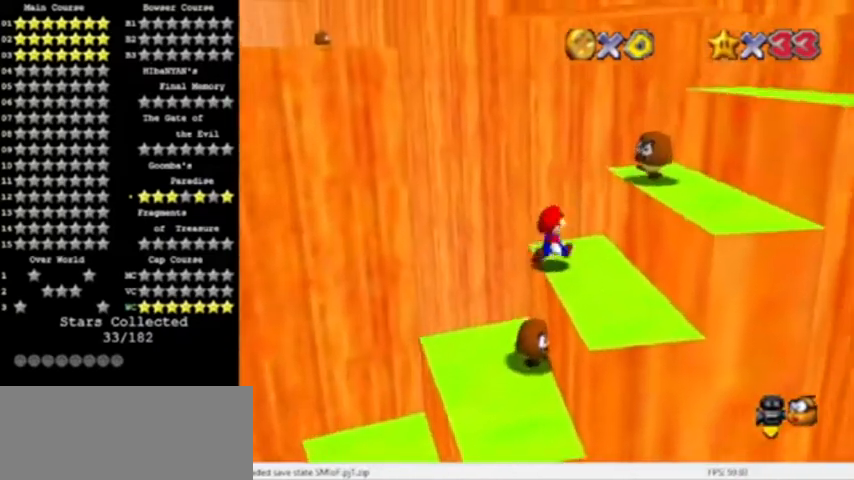
{"buttons": [], "left_stick": "right", "events": [[34, "A", "down"], [100, "left_stick", "right"], [200, "A", "up"]]}
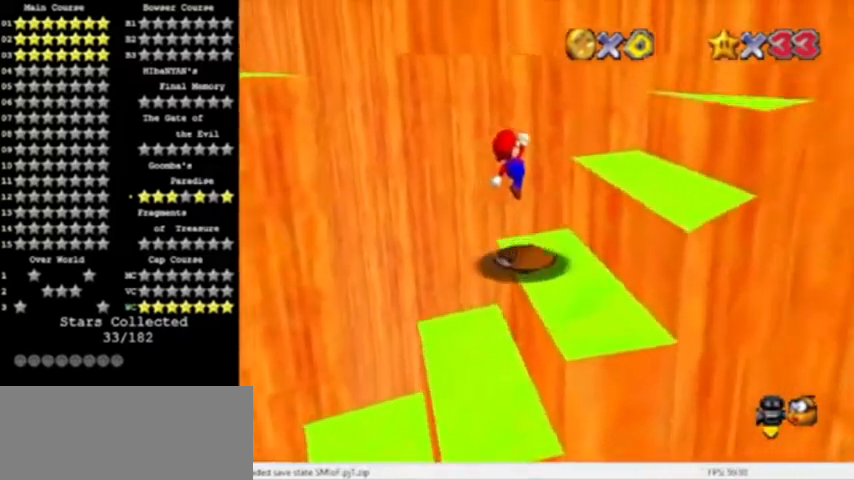
{"buttons": [], "left_stick": "down-right", "events": [[100, "left_stick", "center"], [166, "B", "down"], [166, "left_stick", "down"], [333, "B", "up"], [367, "left_stick", "right"], [500, "left_stick", "down-right"]]}
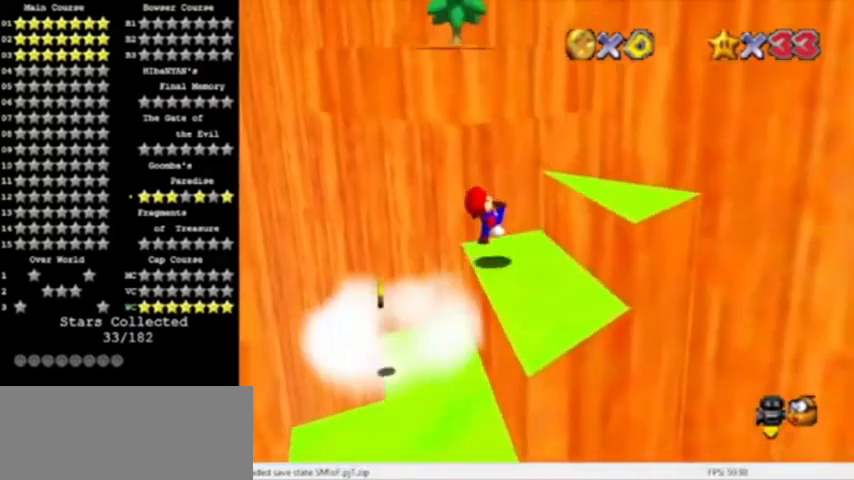
{"buttons": [], "left_stick": "down-right", "events": [[67, "A", "down"], [234, "A", "up"]]}
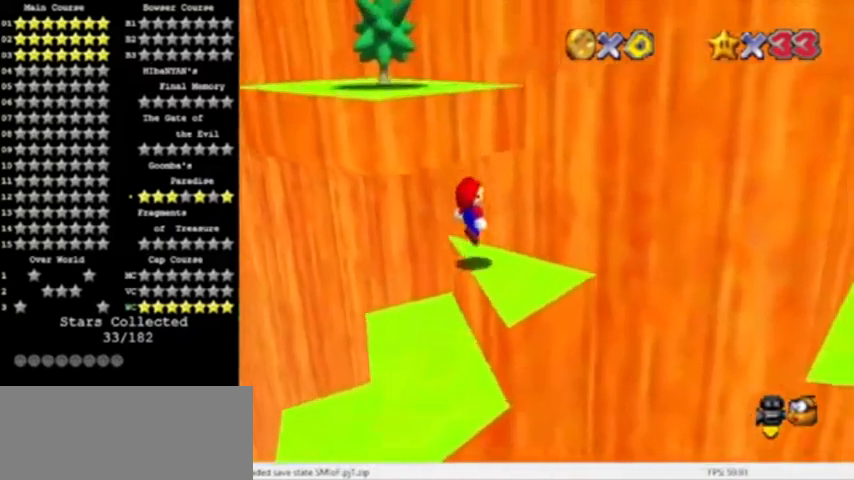
{"buttons": ["Z"], "left_stick": "up", "events": [[66, "left_stick", "center"], [166, "C_RIGHT", "down"], [200, "left_stick", "up"], [300, "C_RIGHT", "up"], [433, "Z", "down"]]}
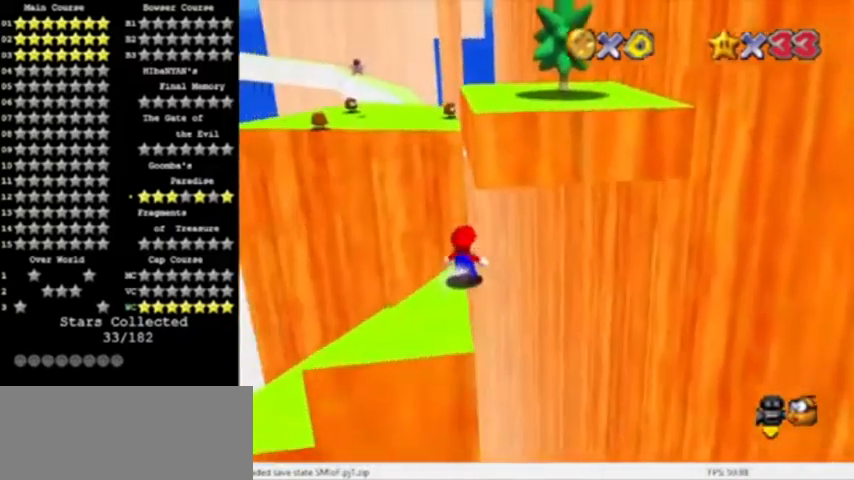
{"buttons": ["A"], "left_stick": "up-right", "events": [[34, "A", "down"], [200, "Z", "up"], [267, "left_stick", "up-right"]]}
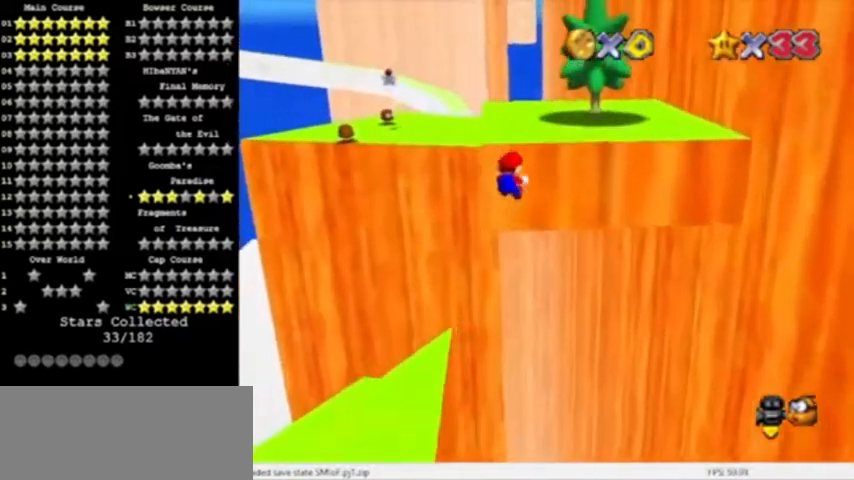
{"buttons": ["A"], "left_stick": "up", "events": [[33, "left_stick", "up"], [66, "A", "up"], [133, "A", "down"]]}
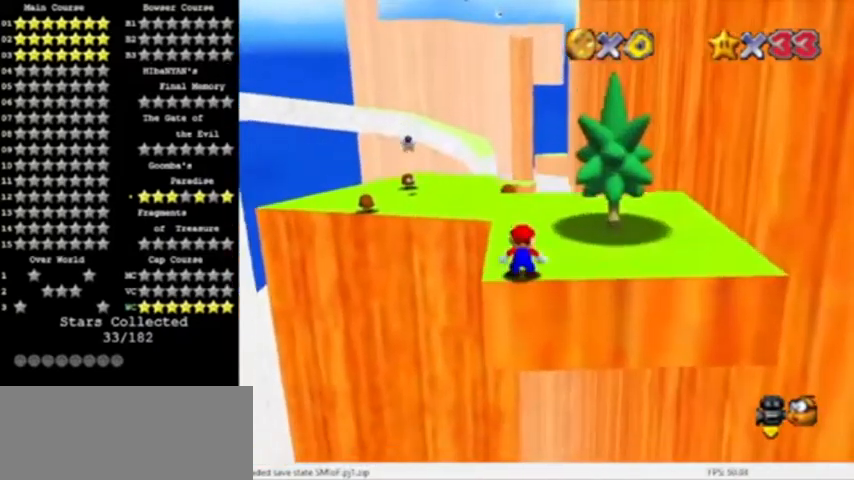
{"buttons": [], "left_stick": "up", "events": [[267, "B", "down"], [401, "A", "up"], [401, "B", "up"]]}
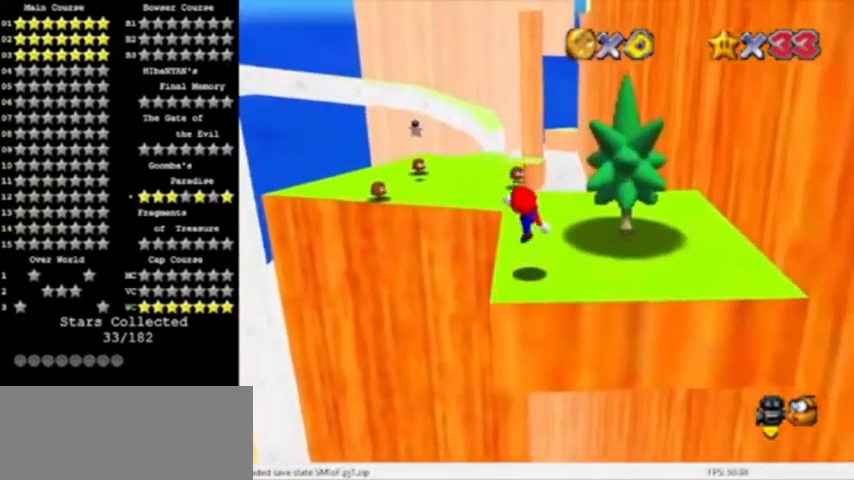
{"buttons": [], "left_stick": "up", "events": [[133, "A", "down"], [233, "A", "up"]]}
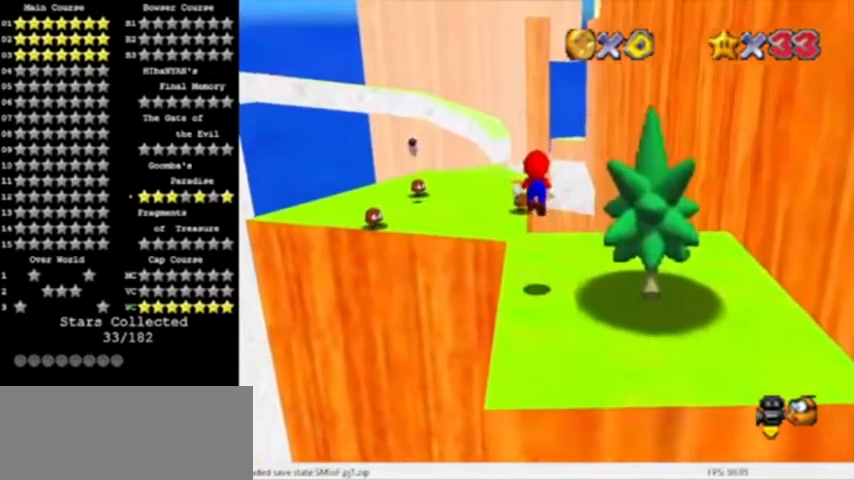
{"buttons": ["A"], "left_stick": "up", "events": [[134, "B", "down"], [200, "B", "up"], [234, "B", "down"], [267, "A", "down"], [334, "B", "up"]]}
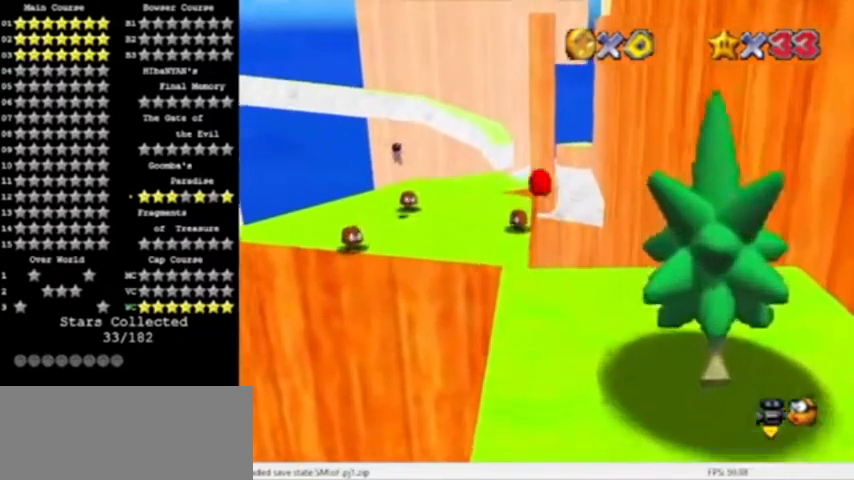
{"buttons": [], "left_stick": "up-left", "events": [[33, "left_stick", "up-left"], [400, "A", "up"]]}
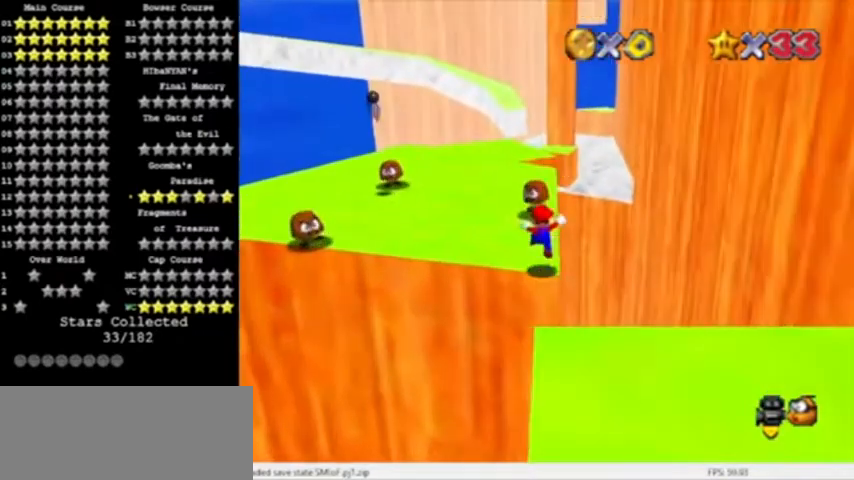
{"buttons": [], "left_stick": "up", "events": [[100, "A", "down"], [267, "A", "up"], [334, "B", "down"], [434, "B", "up"], [434, "left_stick", "up"]]}
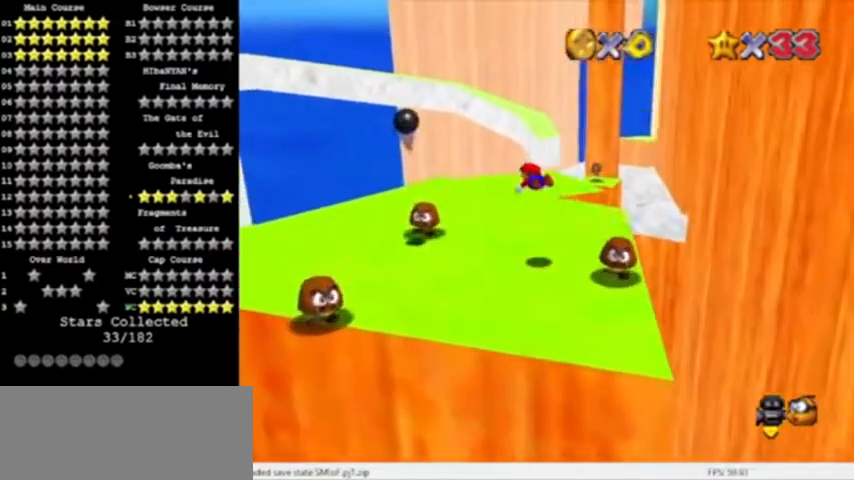
{"buttons": [], "left_stick": "center", "events": [[133, "left_stick", "left"], [267, "B", "down"], [333, "A", "down"], [333, "C_LEFT", "down"], [400, "B", "up"], [433, "A", "up"], [500, "C_LEFT", "up"], [500, "left_stick", "center"]]}
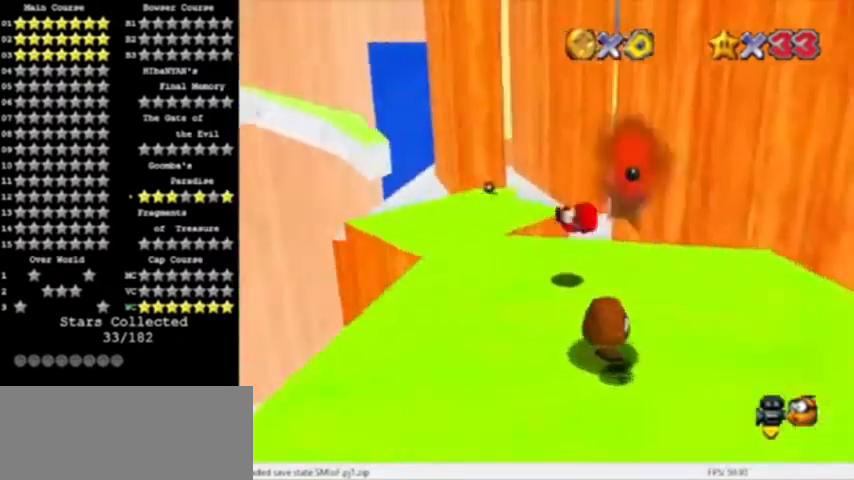
{"buttons": ["A"], "left_stick": "up-left", "events": [[167, "left_stick", "up-left"], [334, "A", "down"]]}
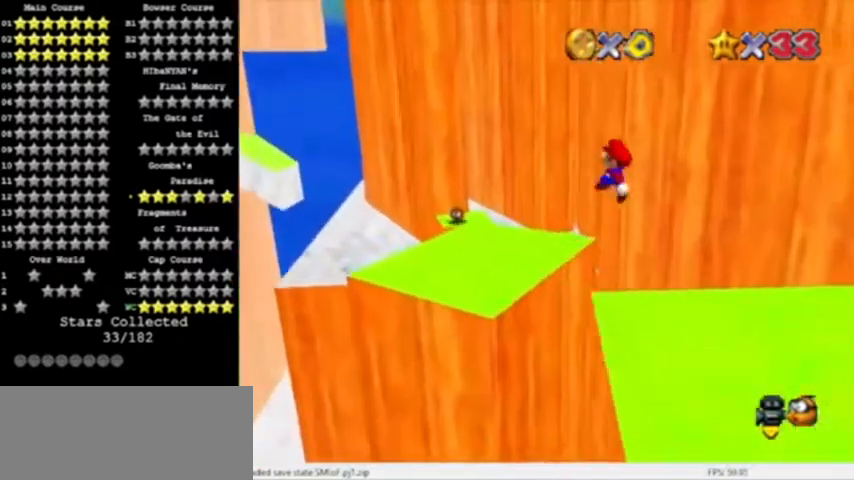
{"buttons": [], "left_stick": "up-left", "events": [[100, "A", "up"], [100, "left_stick", "up"], [500, "left_stick", "up-left"]]}
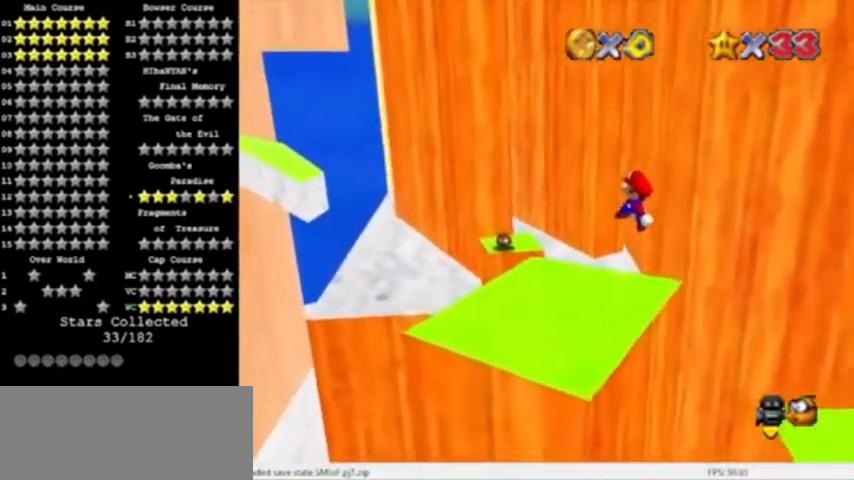
{"buttons": [], "left_stick": "up", "events": [[434, "left_stick", "up"]]}
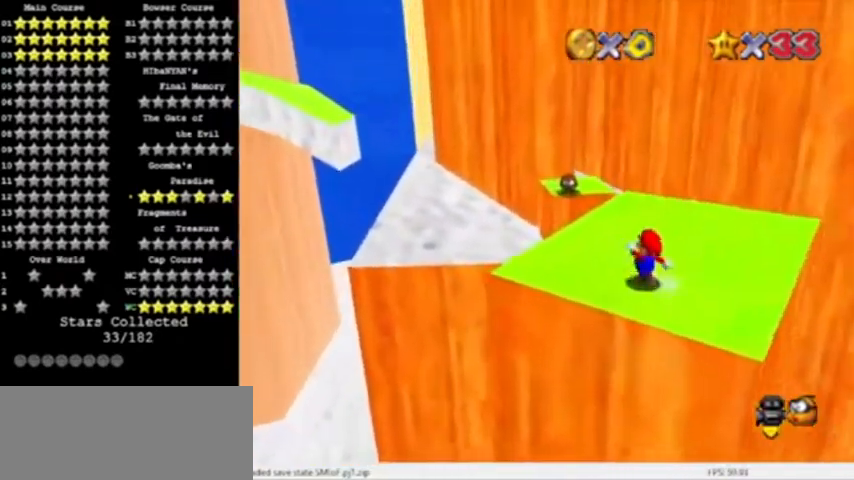
{"buttons": ["A"], "left_stick": "left", "events": [[100, "Z", "down"], [133, "A", "down"], [300, "left_stick", "up-left"], [333, "Z", "up"], [467, "left_stick", "left"]]}
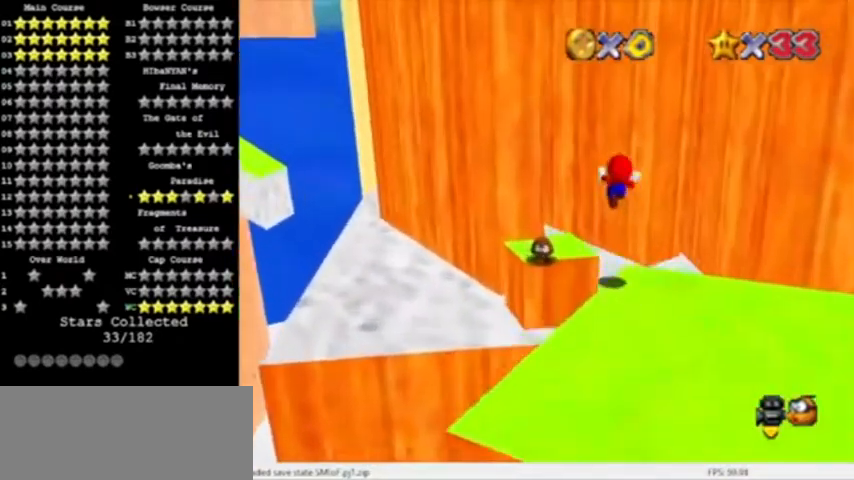
{"buttons": [], "left_stick": "center", "events": [[67, "A", "up"], [134, "left_stick", "center"], [200, "left_stick", "down"], [367, "left_stick", "center"]]}
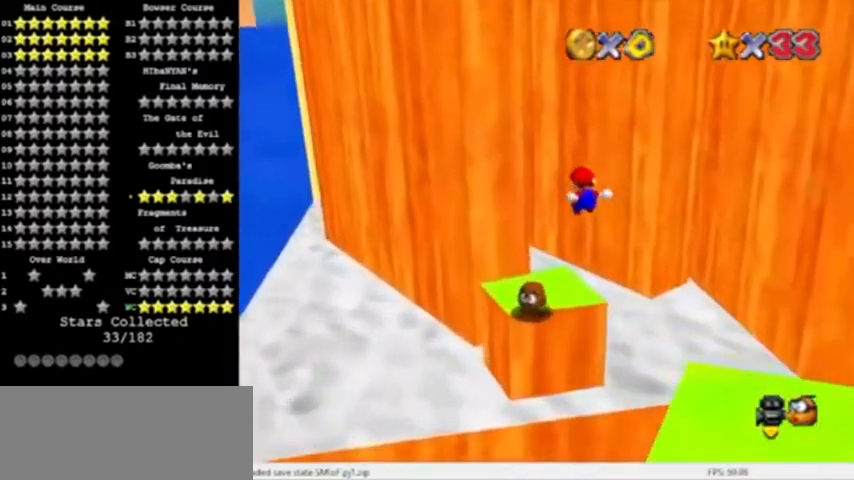
{"buttons": [], "left_stick": "down-right", "events": [[233, "left_stick", "up"], [300, "left_stick", "center"], [433, "left_stick", "down"], [500, "left_stick", "down-right"]]}
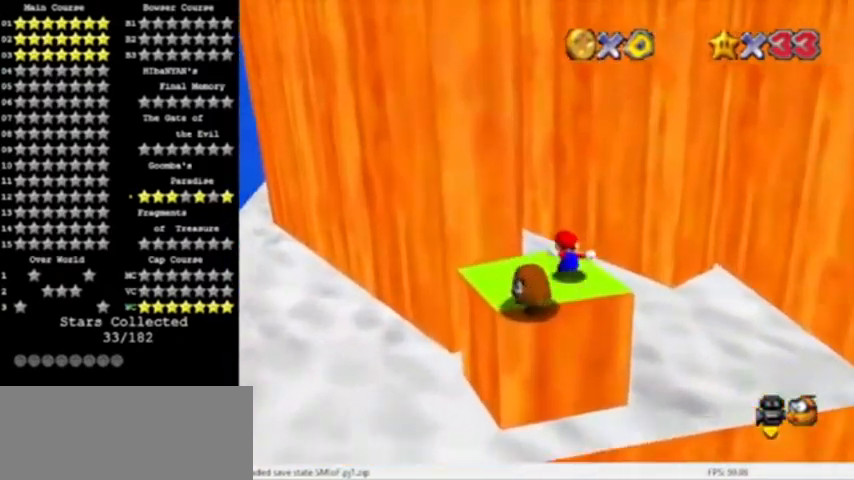
{"buttons": [], "left_stick": "down", "events": [[134, "left_stick", "down"]]}
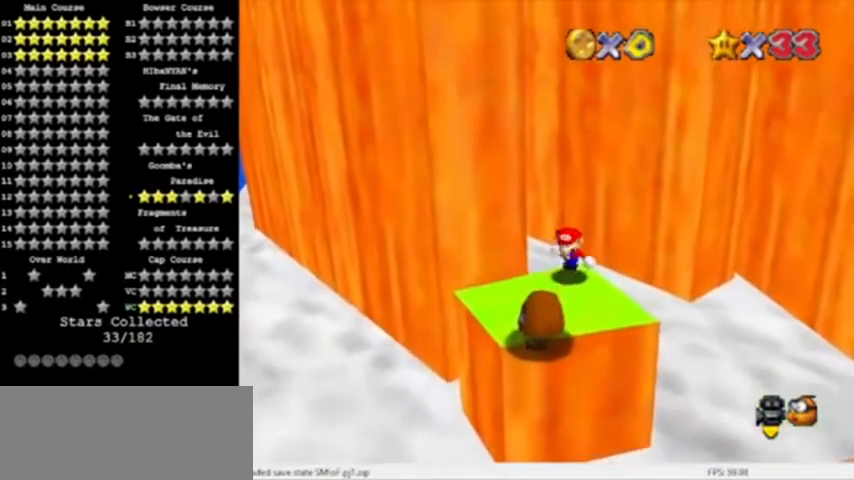
{"buttons": [], "left_stick": "center", "events": [[133, "left_stick", "center"]]}
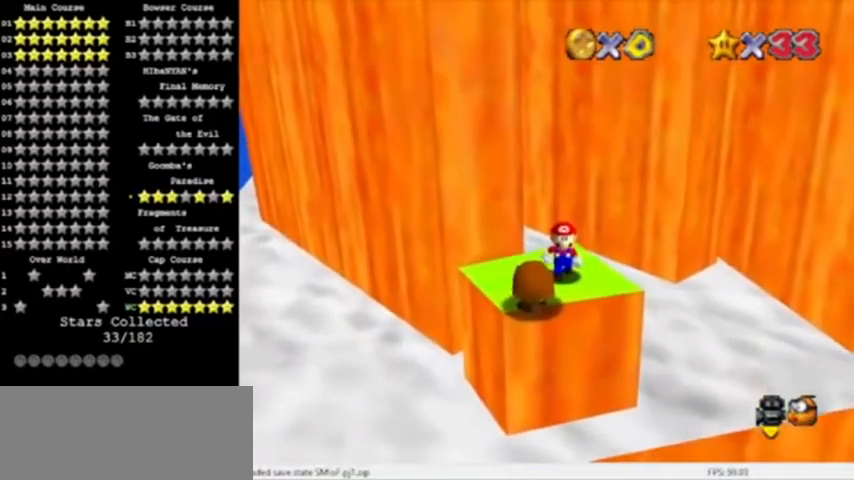
{"buttons": ["Z"], "left_stick": "up-right", "events": [[234, "left_stick", "up"], [467, "Z", "down"], [467, "left_stick", "up-right"]]}
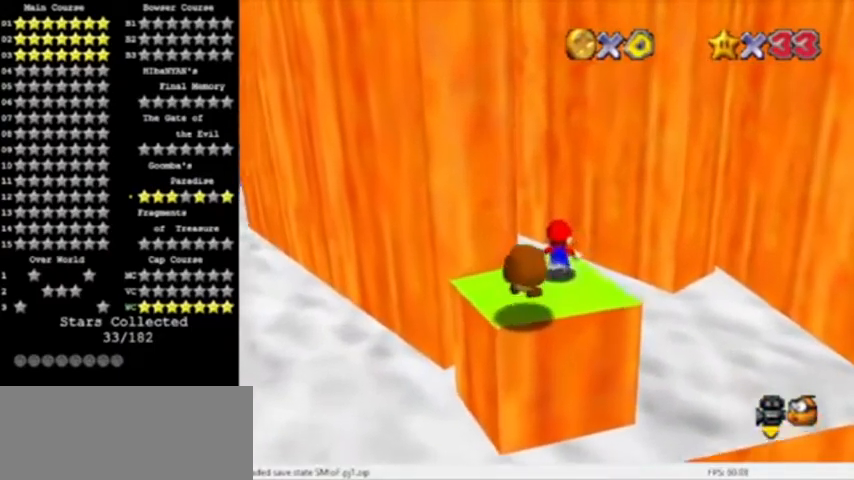
{"buttons": [], "left_stick": "up-right", "events": [[33, "A", "down"], [66, "left_stick", "up"], [133, "A", "up"], [133, "Z", "up"], [300, "C_RIGHT", "down"], [467, "C_RIGHT", "up"], [500, "left_stick", "up-right"]]}
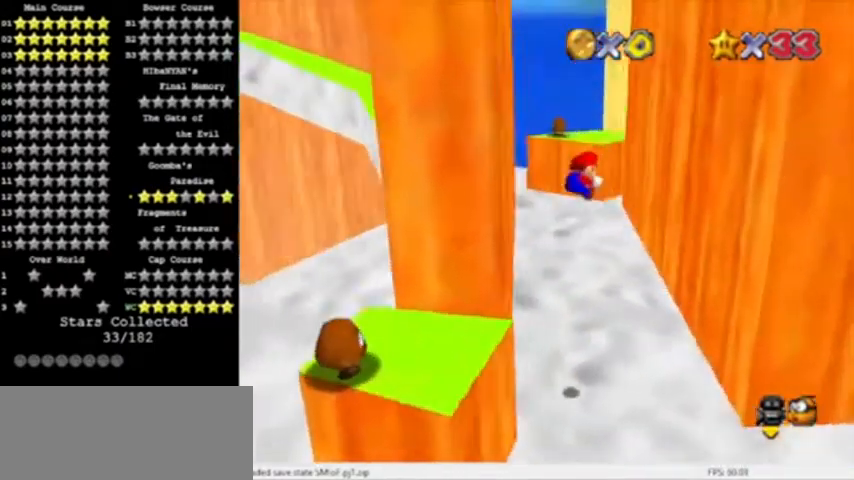
{"buttons": ["A"], "left_stick": "up-right", "events": [[501, "A", "down"]]}
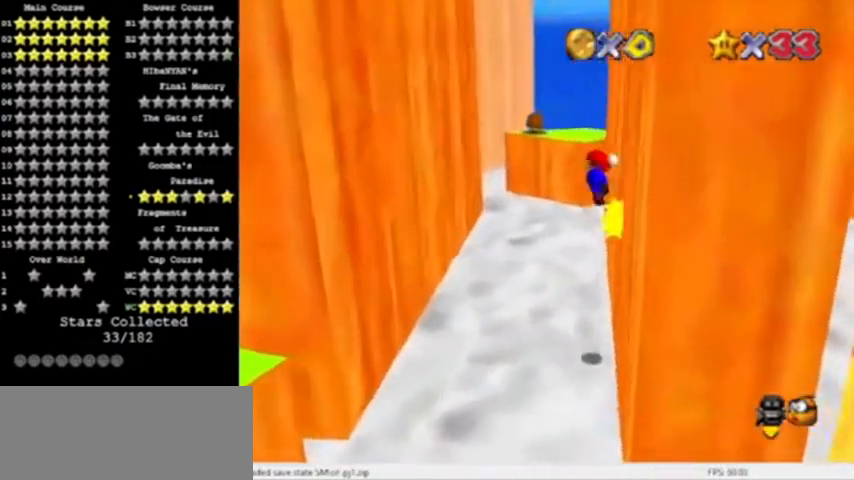
{"buttons": ["A"], "left_stick": "up-left", "events": [[33, "left_stick", "up"], [467, "left_stick", "up-left"]]}
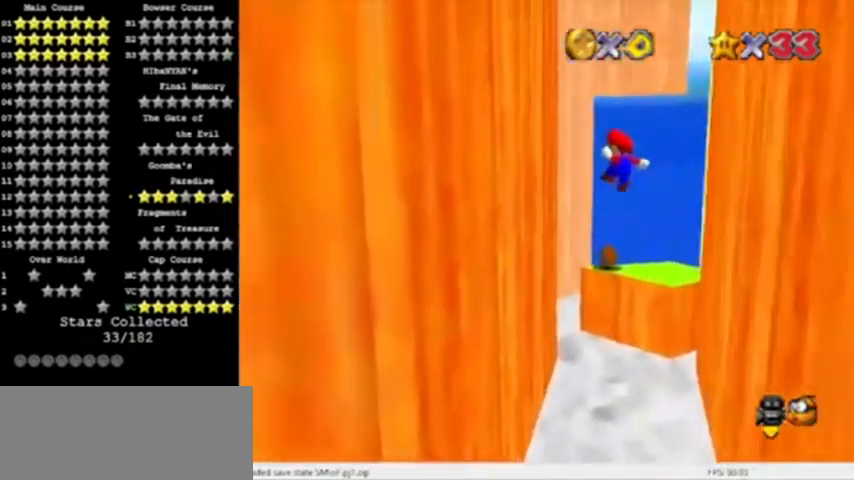
{"buttons": [], "left_stick": "right", "events": [[34, "A", "up"], [300, "left_stick", "left"], [334, "A", "down"], [401, "left_stick", "right"], [467, "A", "up"]]}
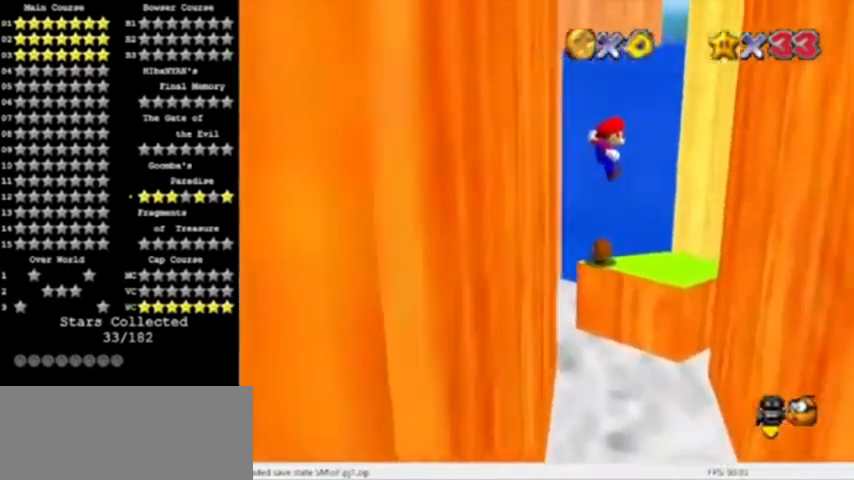
{"buttons": ["A"], "left_stick": "right", "events": [[500, "A", "down"]]}
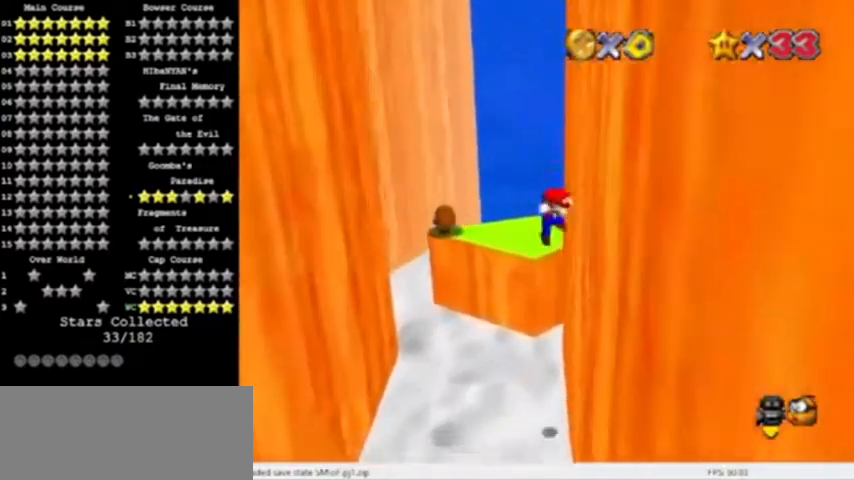
{"buttons": [], "left_stick": "down-left", "events": [[34, "left_stick", "left"], [100, "A", "up"], [367, "left_stick", "down-left"]]}
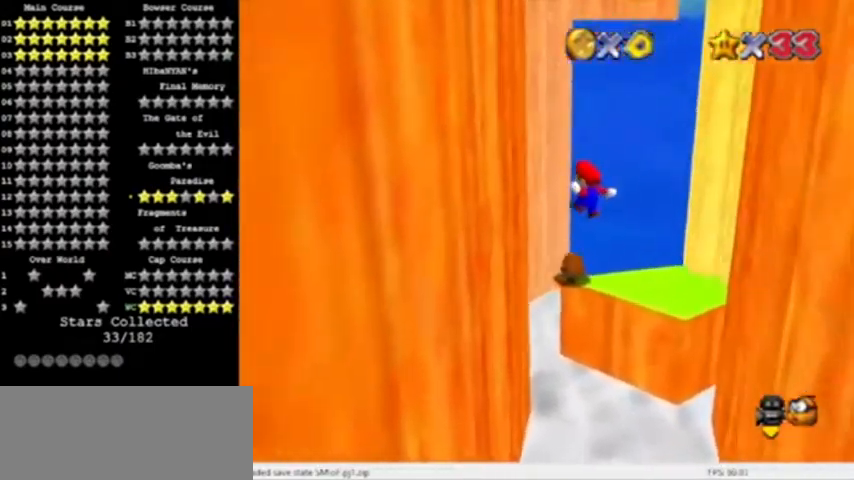
{"buttons": ["C_LEFT"], "left_stick": "up-left", "events": [[200, "A", "down"], [200, "left_stick", "left"], [300, "C_LEFT", "down"], [300, "left_stick", "up-left"], [333, "A", "up"], [367, "C_LEFT", "up"], [433, "C_LEFT", "down"]]}